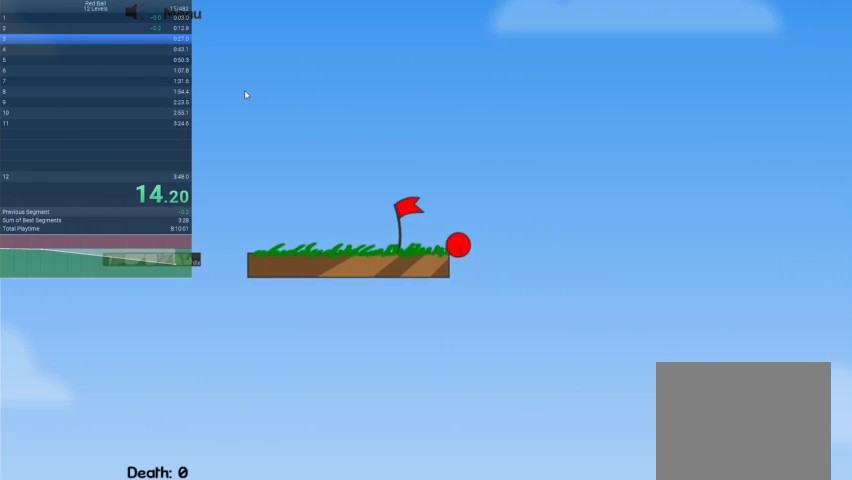
Gameplay with keyboard; each line is a JSON object with the keys held at the frame after it. "events" lists presses ("down") and releases ("up") of "down", "escape", "left", "r", "right" and "up" between this image and that frame as [ms after this image, input, new state], when the widget could be followed in between. No other keys are recorded. Mouse input is not recorded.
{"keys": [], "events": []}
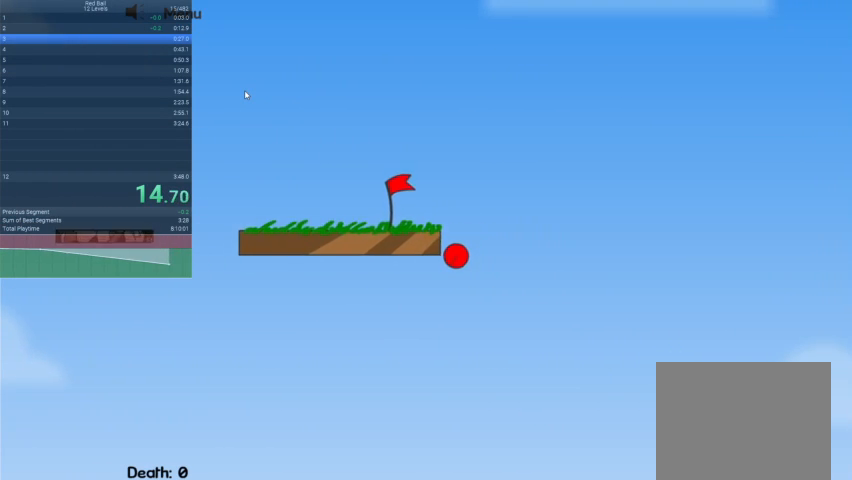
{"keys": [], "events": []}
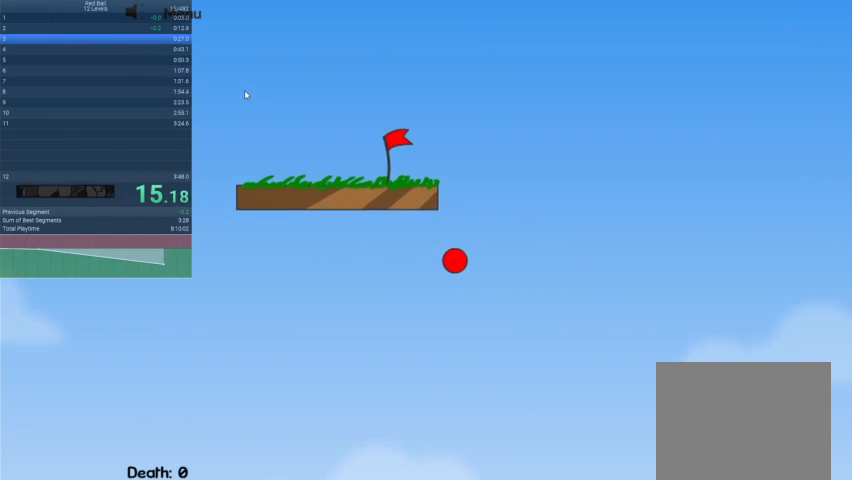
{"keys": [], "events": []}
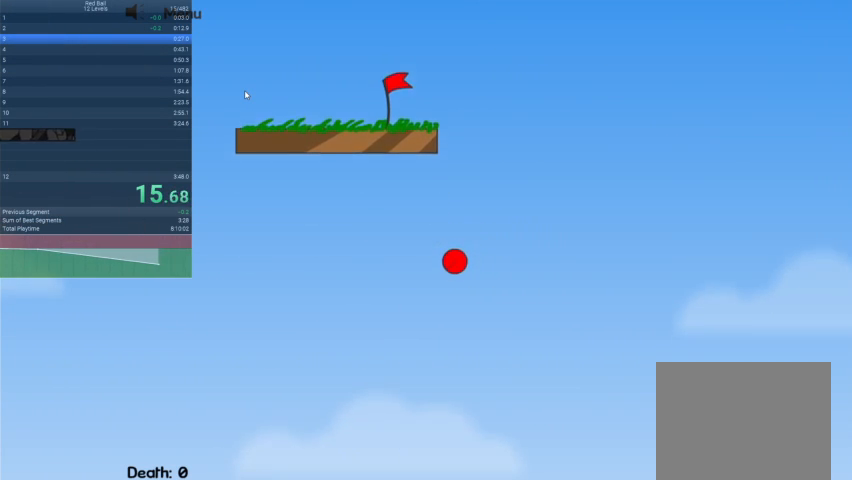
{"keys": ["right"], "events": [[67, "right", "down"], [233, "right", "up"], [300, "right", "down"]]}
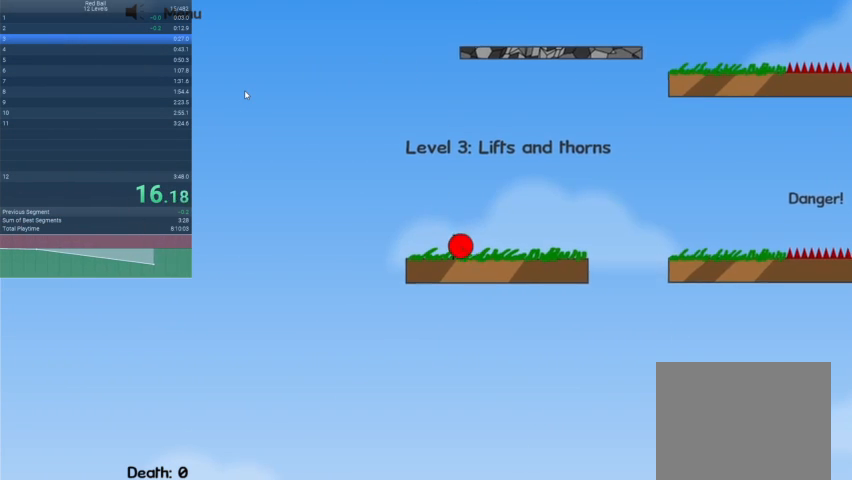
{"keys": ["right"], "events": [[267, "up", "down"], [433, "up", "up"]]}
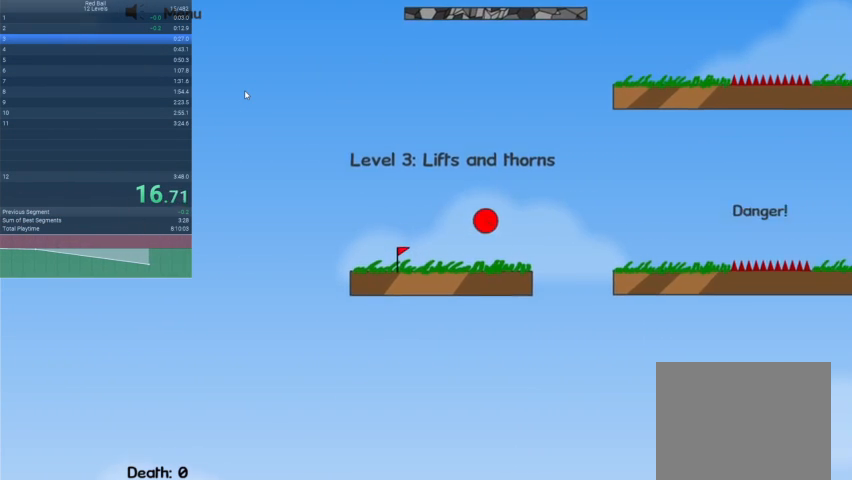
{"keys": ["right", "up"], "events": [[433, "up", "down"]]}
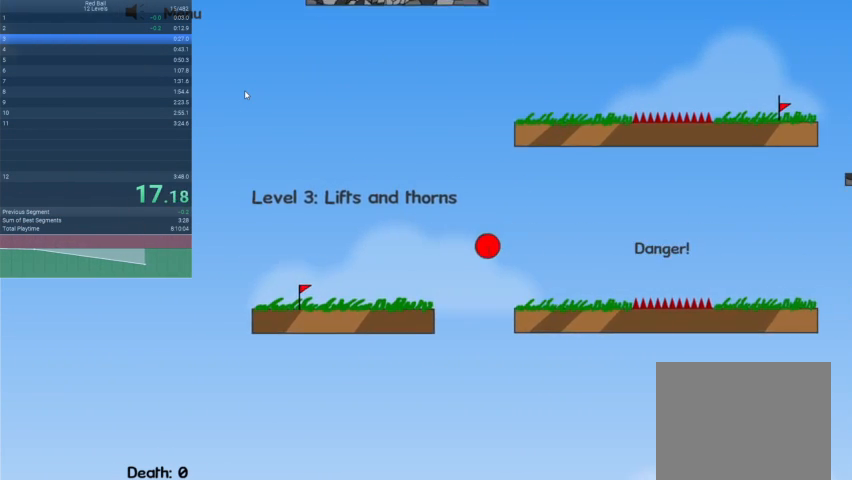
{"keys": ["right", "up"], "events": []}
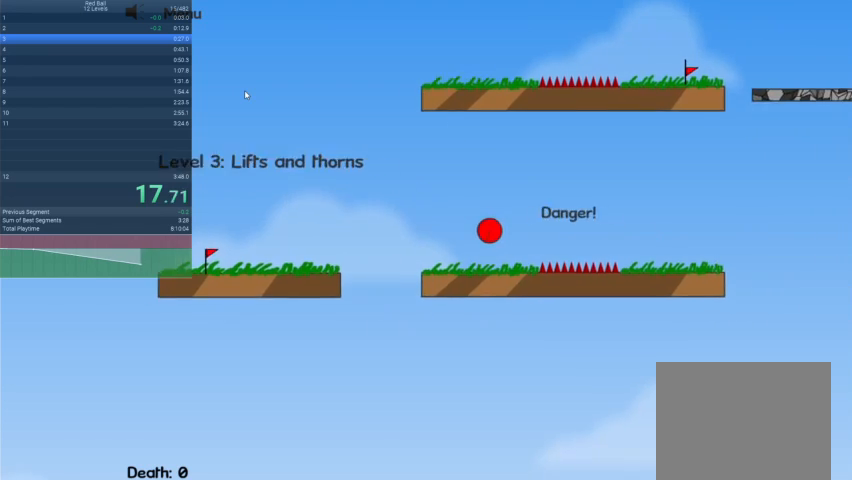
{"keys": ["right", "up"], "events": []}
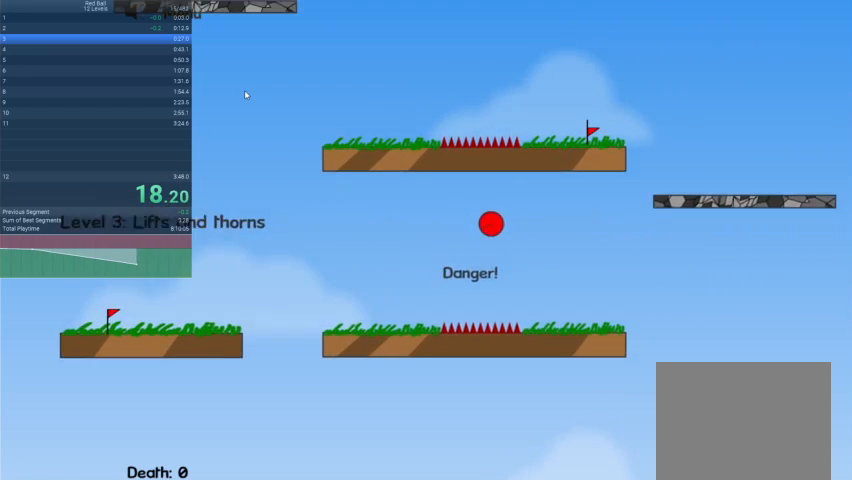
{"keys": ["right"], "events": [[33, "up", "up"]]}
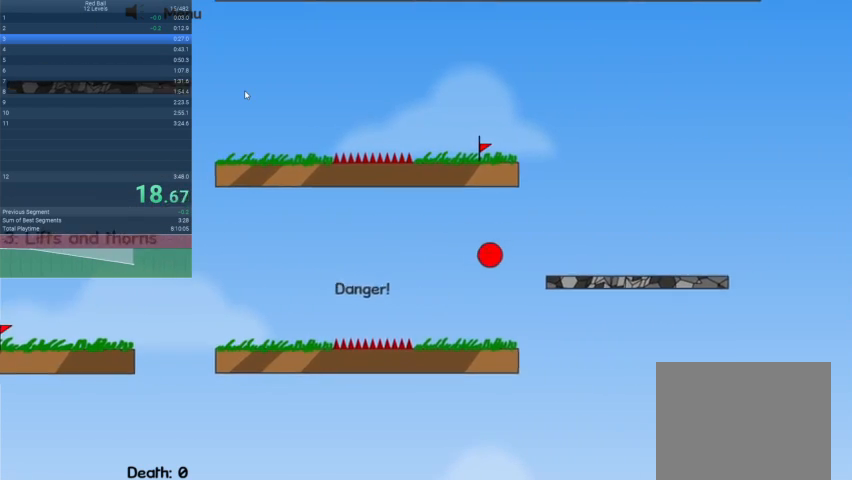
{"keys": ["left"], "events": [[267, "right", "up"], [500, "left", "down"]]}
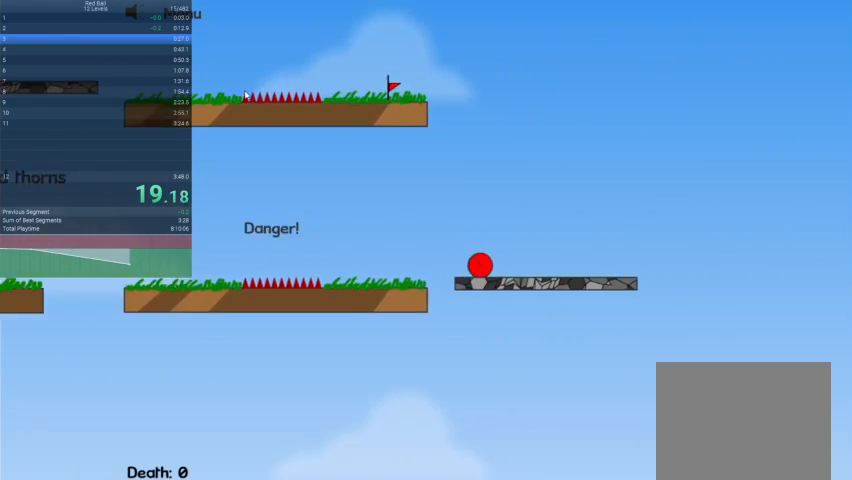
{"keys": ["left"], "events": [[133, "left", "up"], [467, "left", "down"]]}
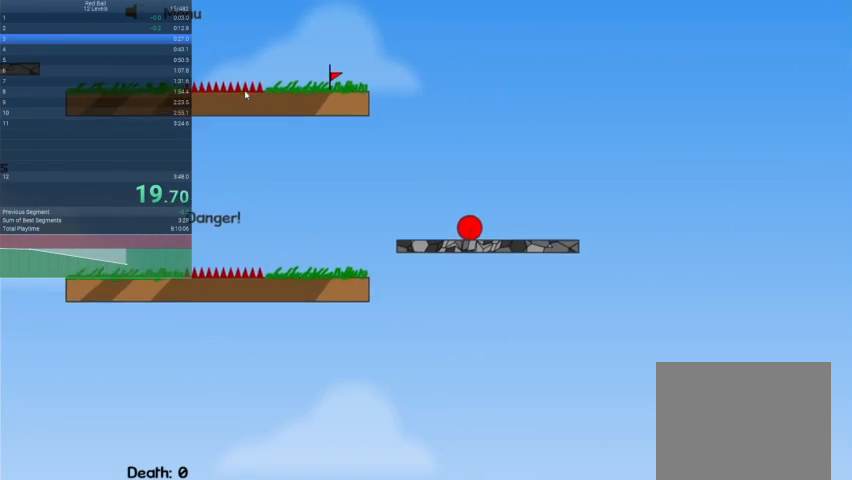
{"keys": ["left"], "events": []}
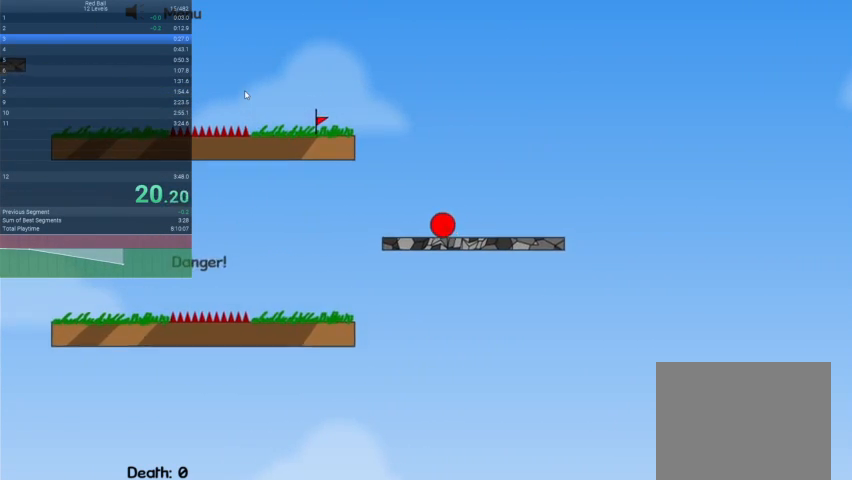
{"keys": ["left", "up"], "events": [[133, "up", "down"]]}
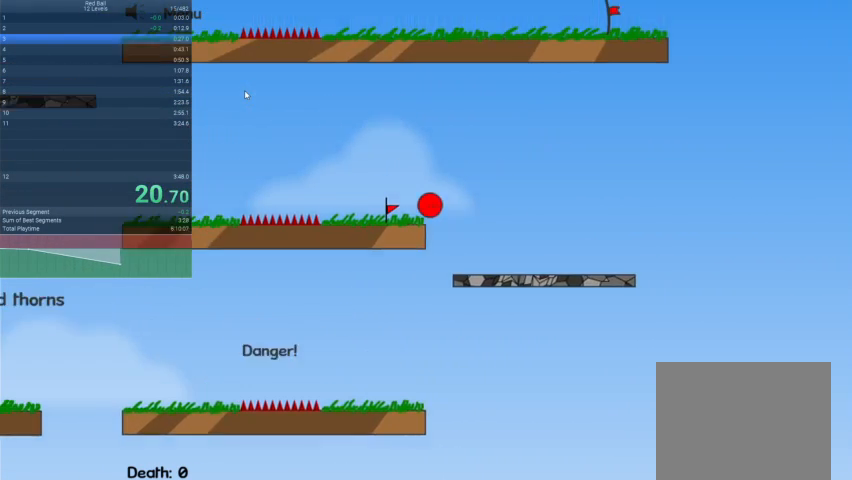
{"keys": ["left", "up"], "events": []}
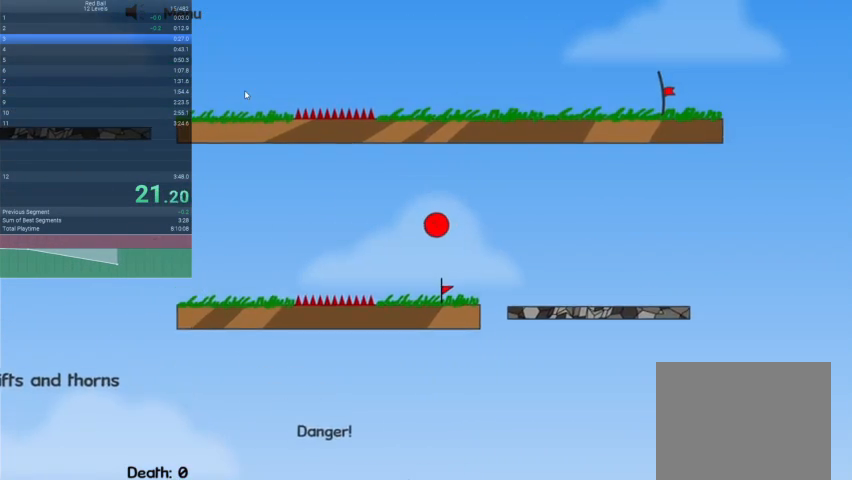
{"keys": ["left", "up"], "events": []}
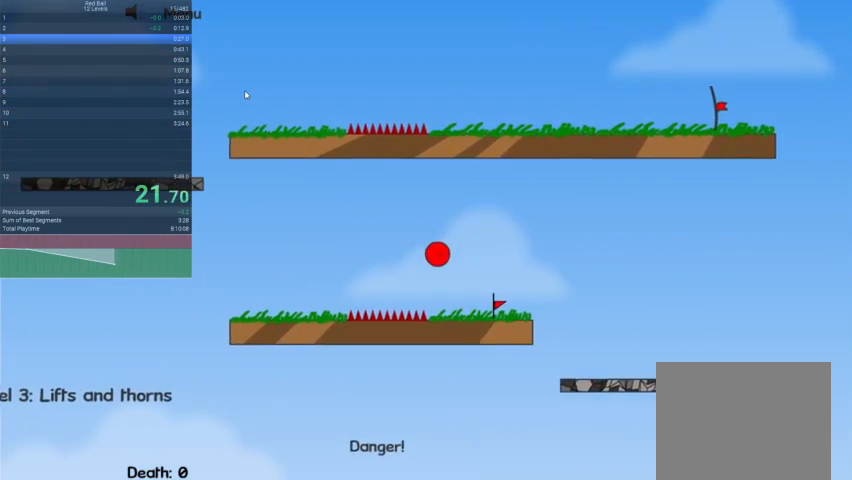
{"keys": [], "events": [[67, "escape", "down"], [167, "escape", "up"], [167, "left", "up"], [167, "up", "up"]]}
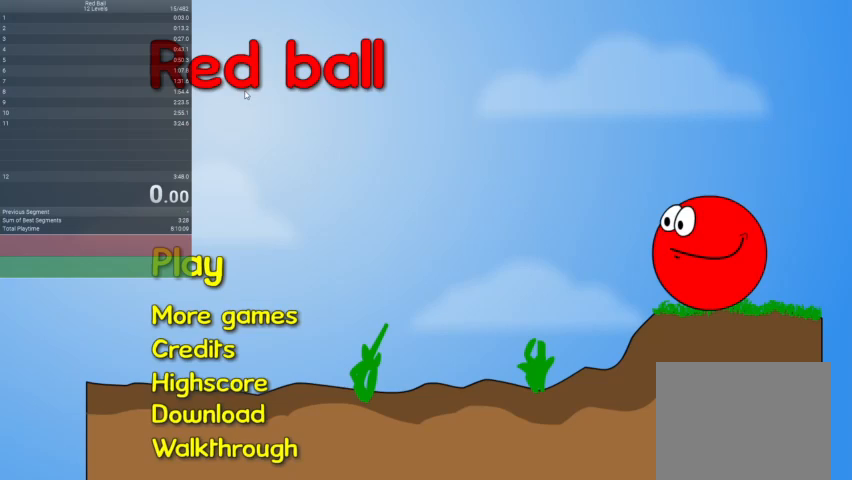
{"keys": [], "events": []}
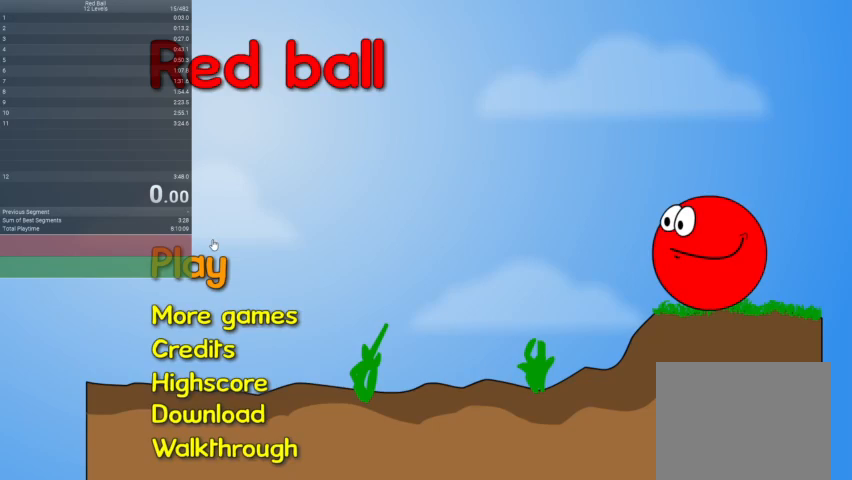
{"keys": [], "events": []}
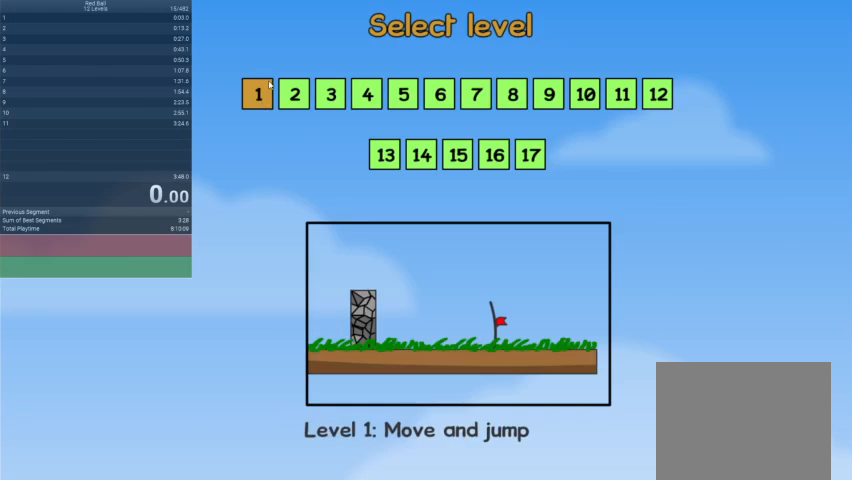
{"keys": [], "events": []}
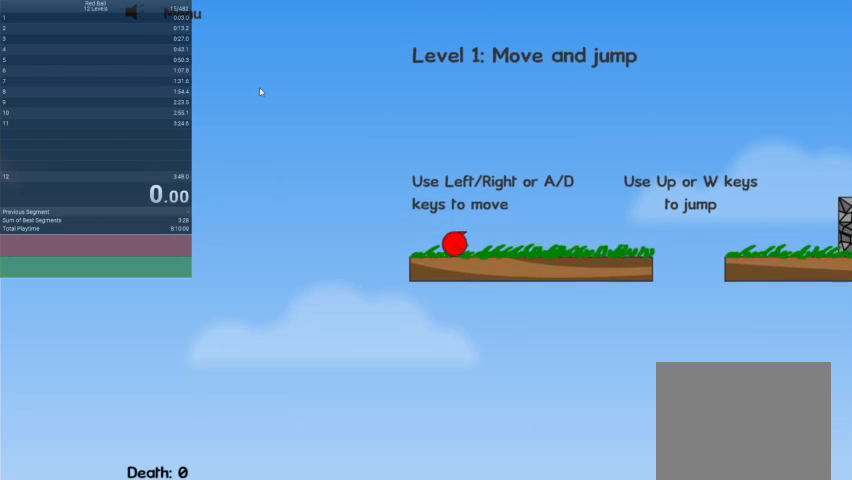
{"keys": ["right"], "events": [[233, "right", "down"]]}
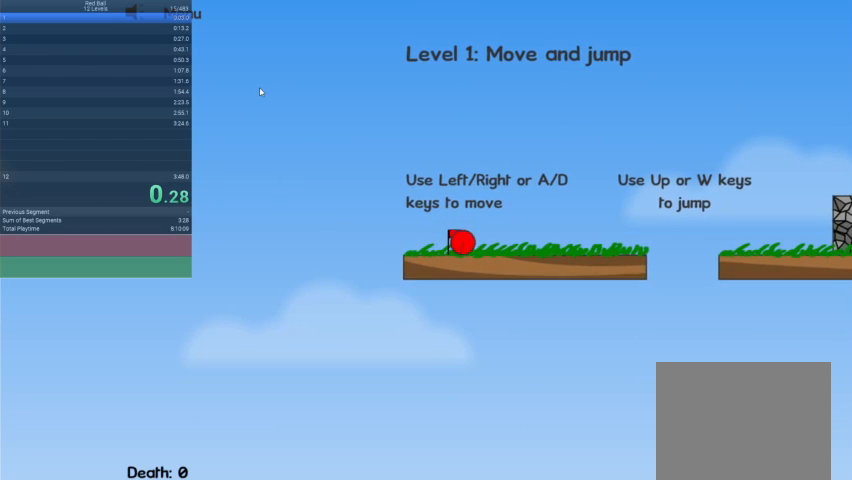
{"keys": ["right"], "events": [[267, "up", "down"], [333, "up", "up"]]}
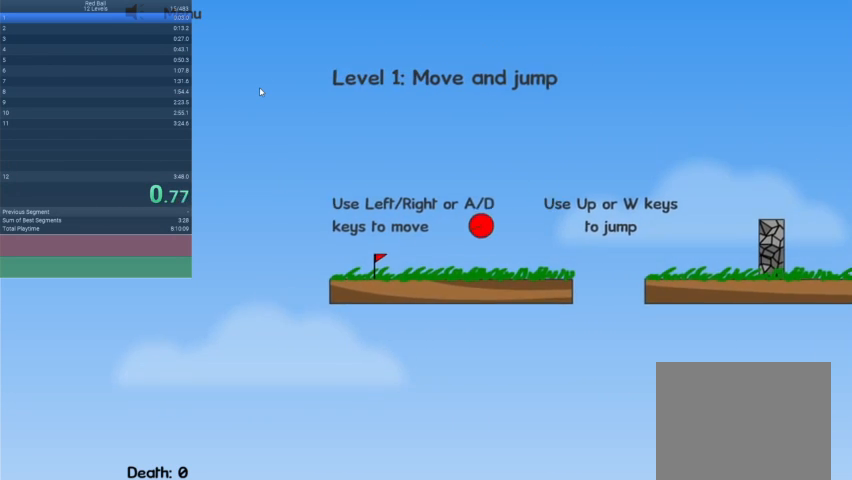
{"keys": ["right", "up"], "events": [[367, "up", "down"]]}
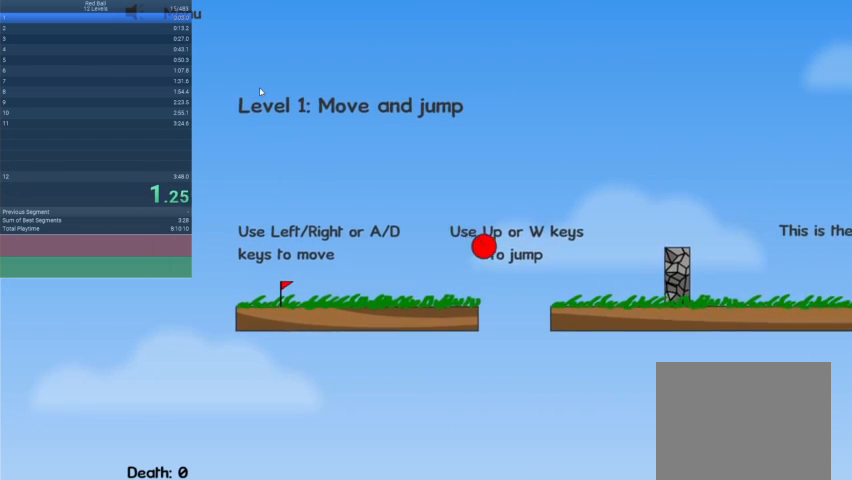
{"keys": ["right", "up"], "events": []}
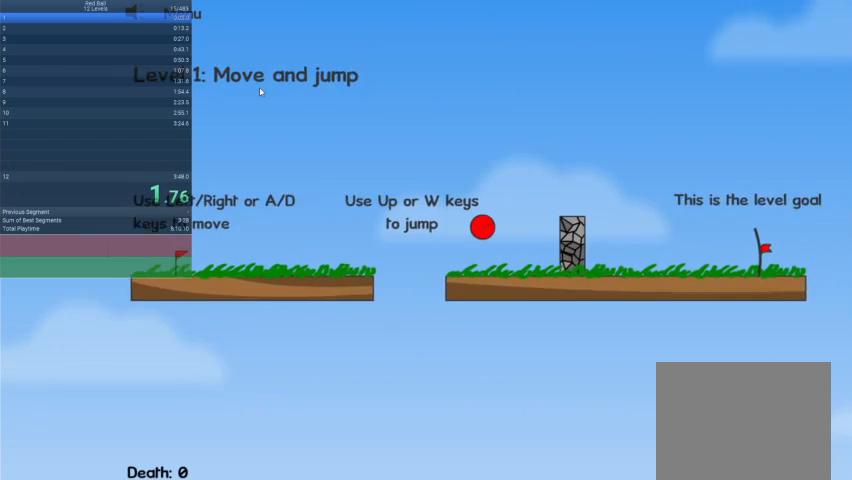
{"keys": ["right", "up"], "events": []}
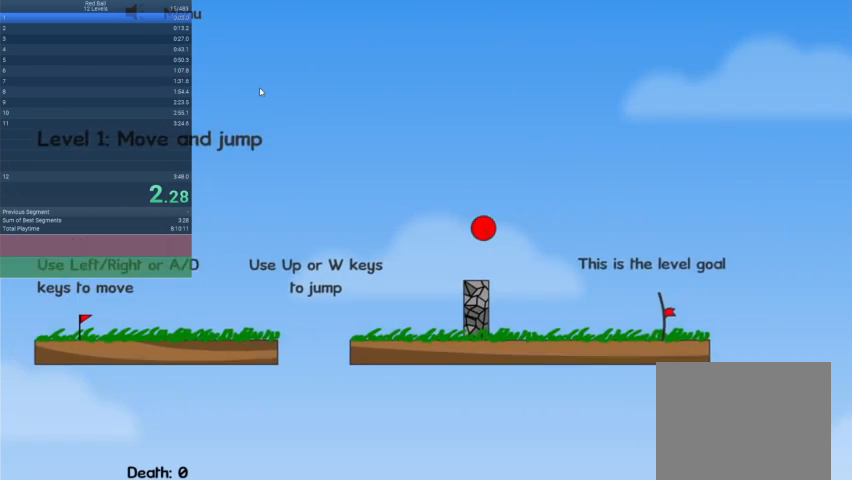
{"keys": ["right"], "events": [[33, "up", "up"]]}
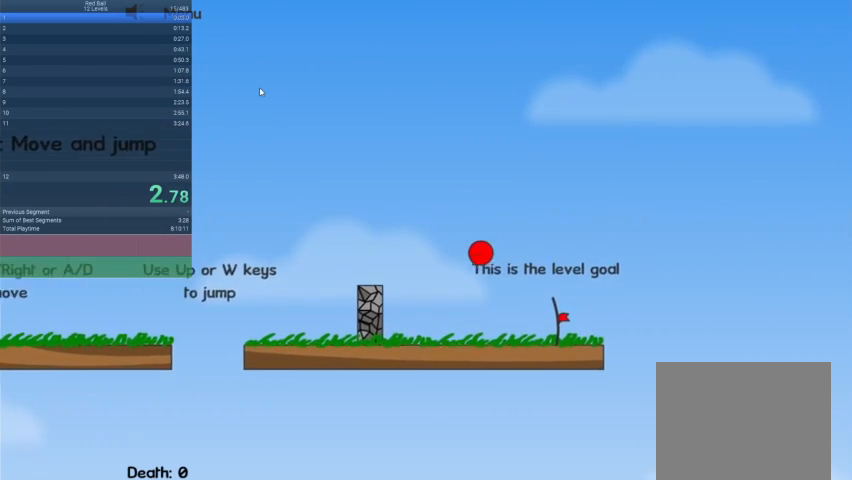
{"keys": ["right"], "events": []}
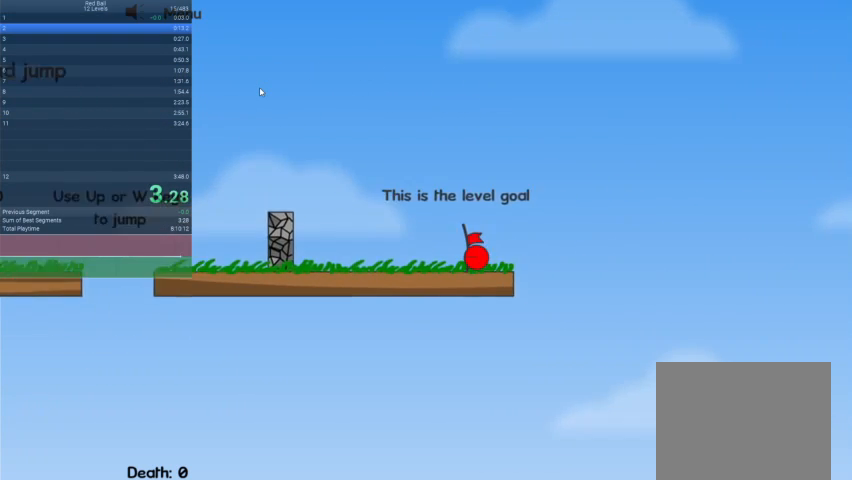
{"keys": [], "events": [[100, "right", "up"], [267, "escape", "down"], [333, "escape", "up"], [400, "escape", "down"], [500, "escape", "up"]]}
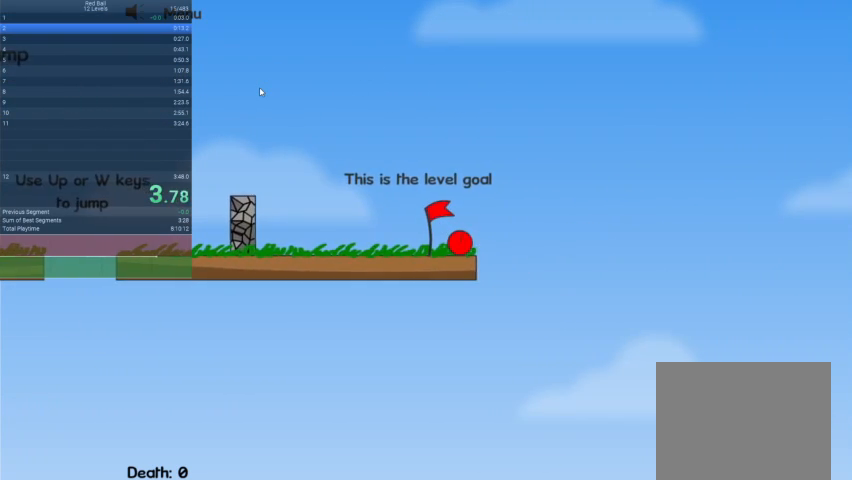
{"keys": ["right"], "events": [[133, "right", "down"]]}
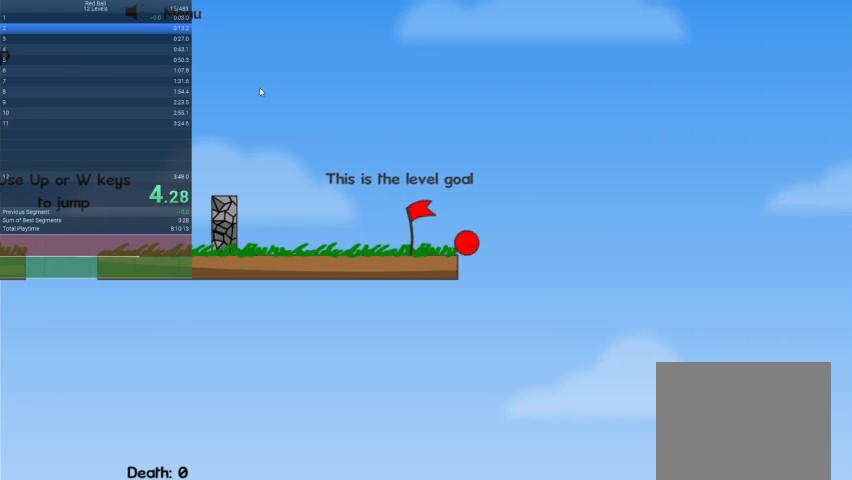
{"keys": [], "events": [[333, "right", "up"]]}